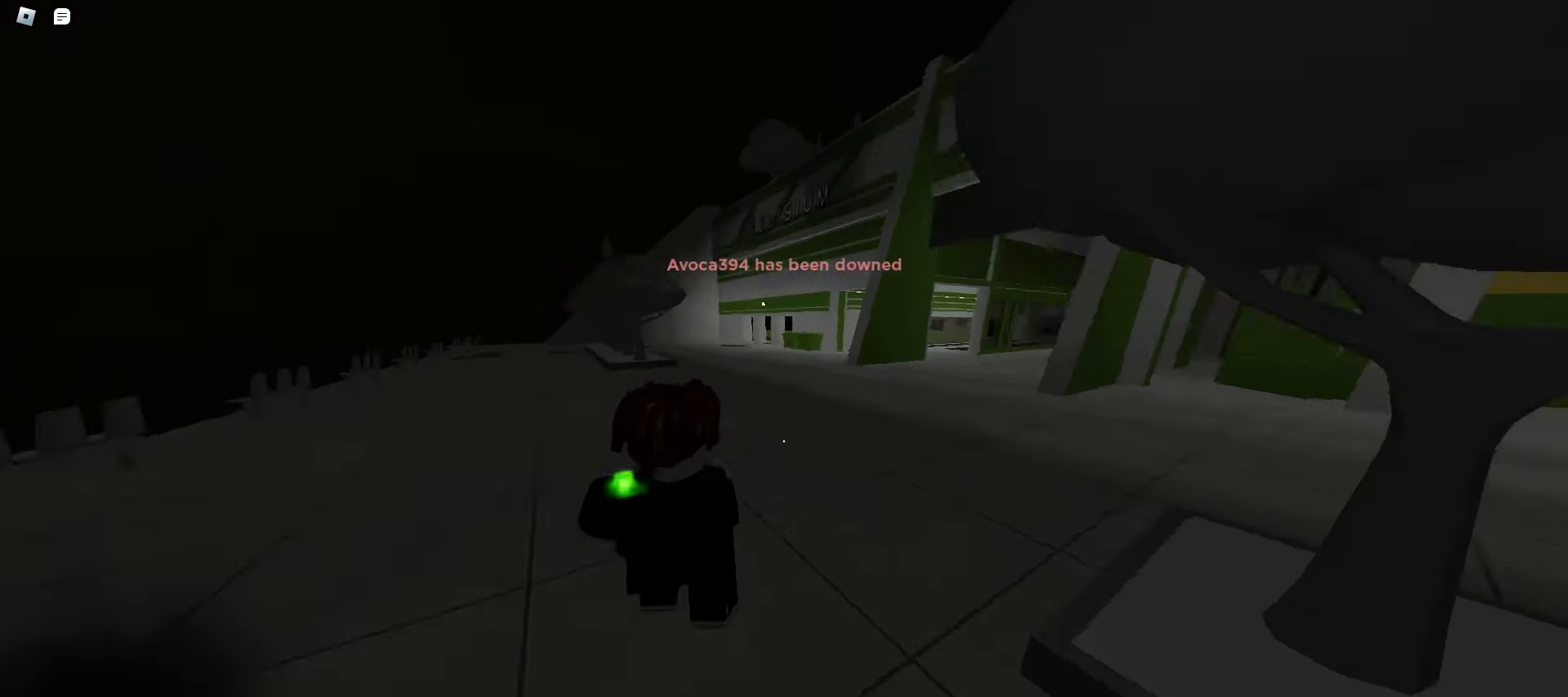
Gameplay with keyboard and mouse; each line is a JSON object with the keys and mouse buttons held at the frame after it. "events" lists presses ("down") and releases ("up") of "a", "ctrl", "d", "e", "f", "q", "r", "s", "shift", "space", "tab", "w", "mouse_left", "mouse_wheel", "mouse_right", "mouse_mb4" and "mouse_mb5" between this image and that frame as [ms after this image, input, new state], when the widget could be followed in between. "mouse_left", "mouse_wheel", "mouse_right", "mouse_mb4", "mouse_mb5" = the "left", "wheel", "right", "mb4", "mb5" buttons of the "mouse" list. No other keys are recorded. "wheel" means that the mouse wheel is clicked or scrolled. Mouse movement is not recorded.
{"keys": ["d", "w"], "mouse": [], "events": [[33, "space", "up"], [67, "space", "down"], [100, "space", "up"], [117, "space", "down"], [150, "space", "up"], [233, "a", "down"], [233, "d", "up"], [367, "a", "up"], [383, "d", "down"]]}
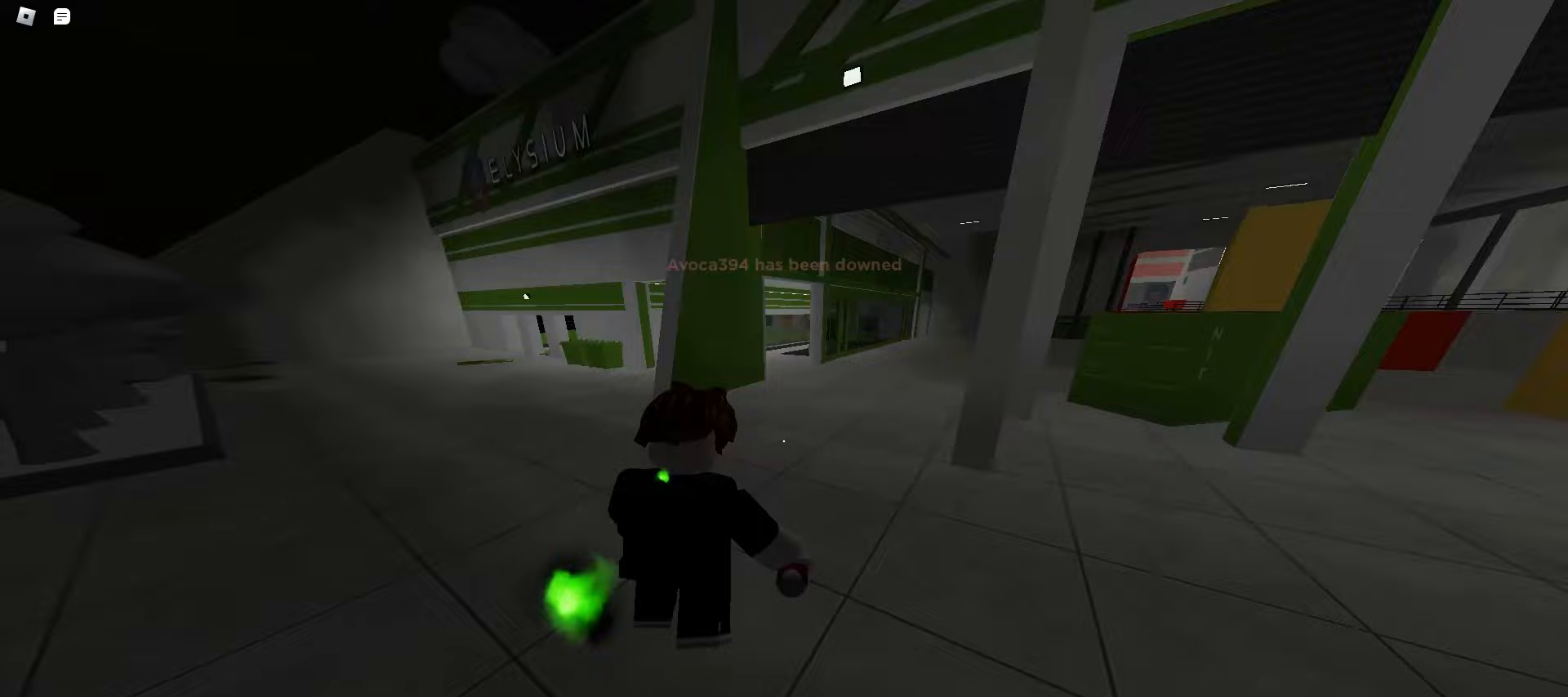
{"keys": ["d", "space", "w"], "mouse": [], "events": [[17, "a", "down"], [17, "d", "up"], [233, "d", "down"], [250, "a", "up"], [367, "space", "down"], [383, "space", "up"], [433, "space", "down"], [467, "space", "up"], [483, "space", "down"]]}
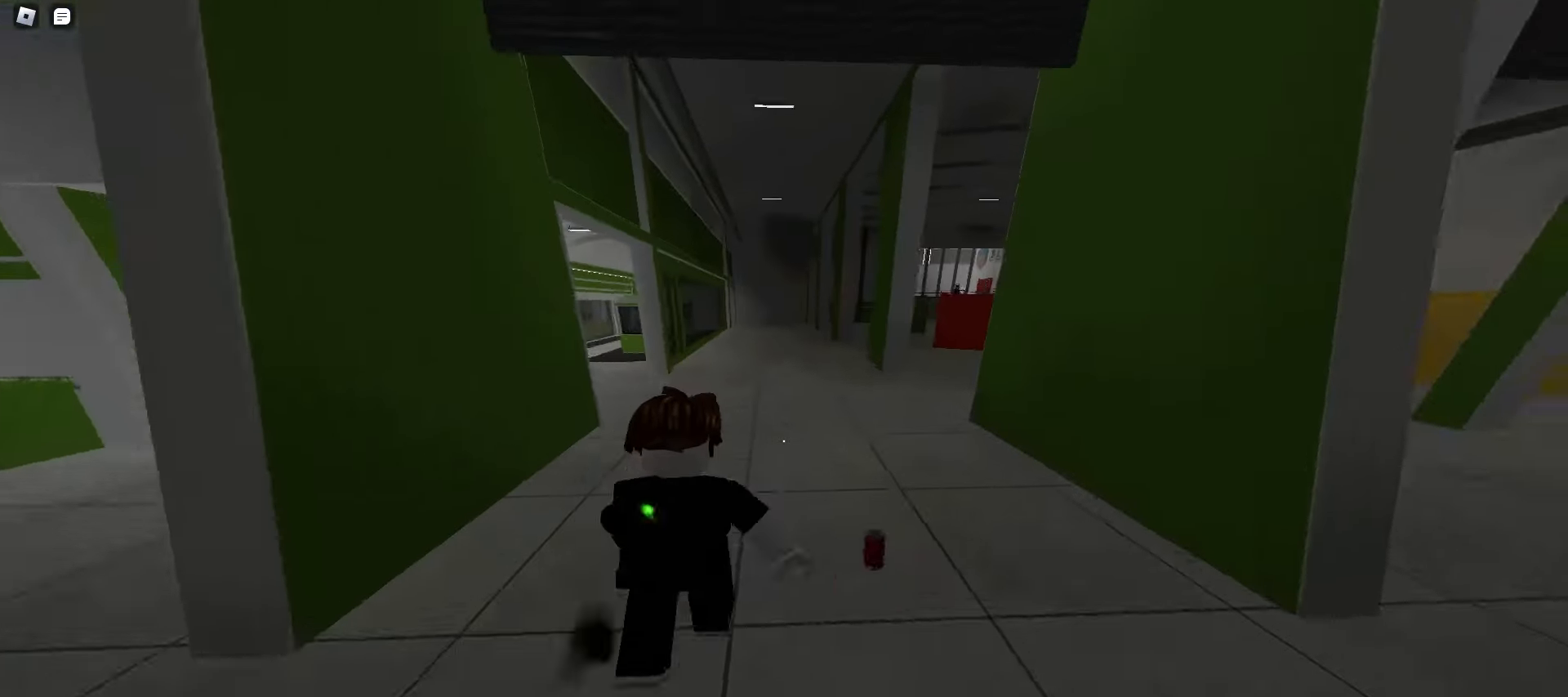
{"keys": ["a", "space", "w"], "mouse": [], "events": [[17, "space", "up"], [33, "a", "down"], [50, "d", "up"], [50, "space", "down"], [83, "space", "up"], [117, "space", "down"], [150, "space", "up"], [500, "space", "down"]]}
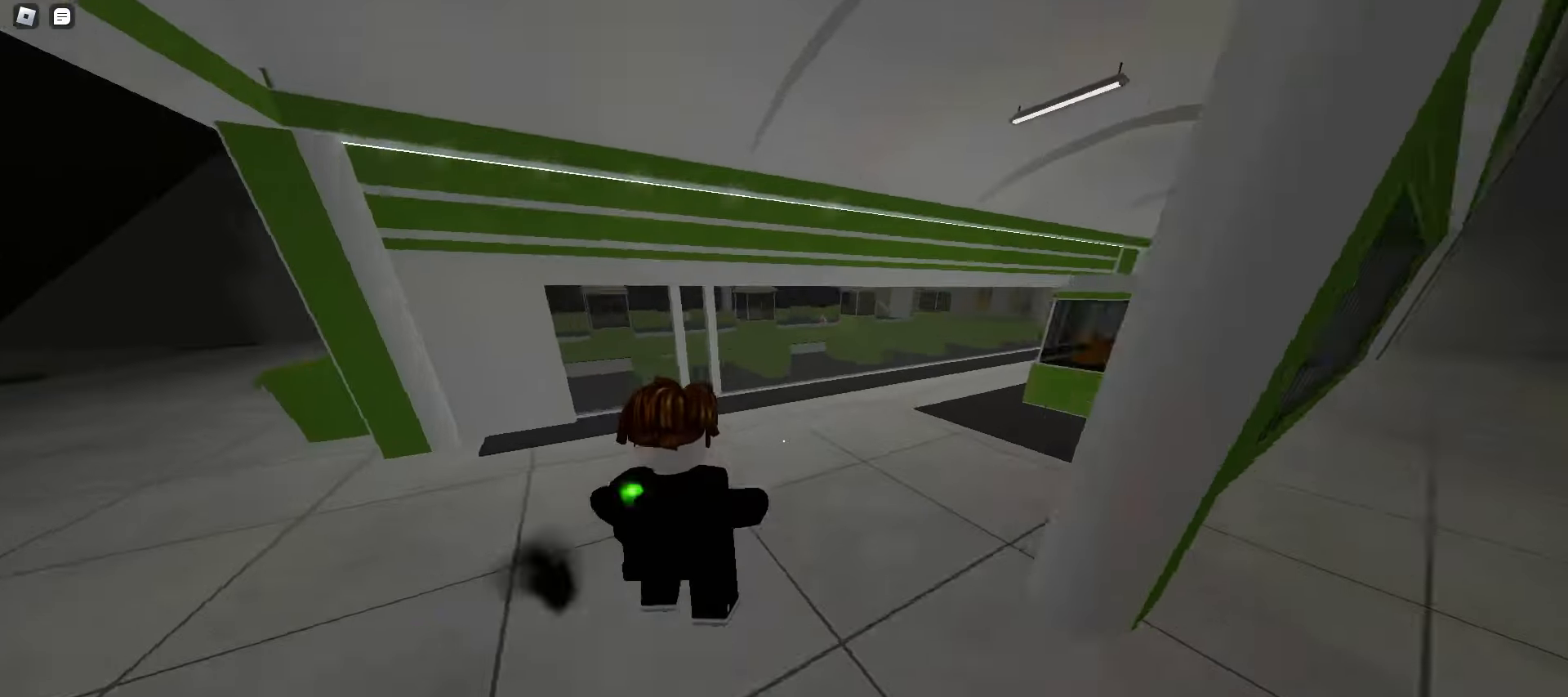
{"keys": ["d", "w"], "mouse": [], "events": [[17, "a", "up"], [17, "d", "down"], [33, "space", "up"], [67, "space", "down"], [100, "space", "up"], [133, "space", "down"], [167, "space", "up"], [200, "space", "down"], [217, "space", "up"], [250, "space", "down"], [283, "space", "up"]]}
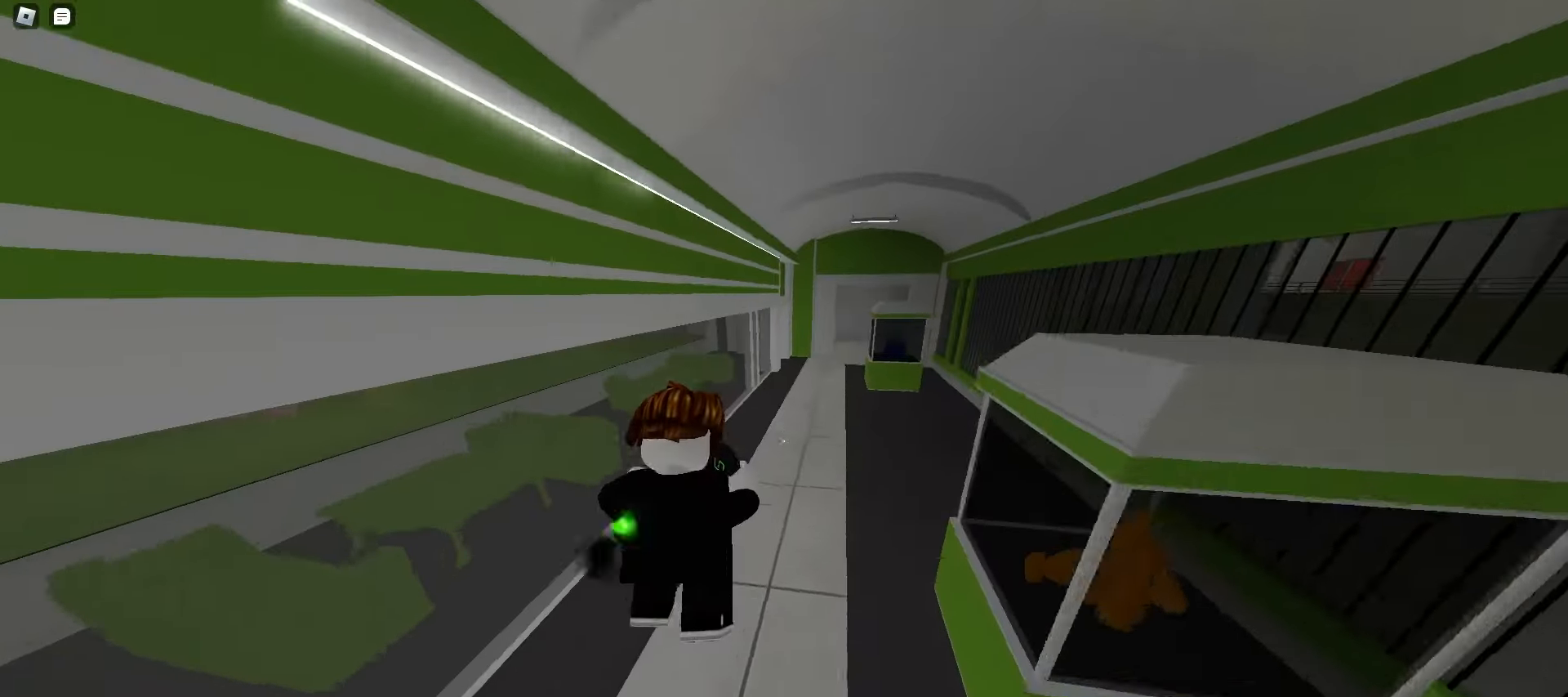
{"keys": ["d", "w"], "mouse": [], "events": [[217, "space", "down"], [250, "space", "up"], [283, "space", "down"], [317, "space", "up"], [350, "space", "down"], [367, "space", "up"], [400, "space", "down"], [433, "space", "up"], [467, "space", "down"], [500, "space", "up"]]}
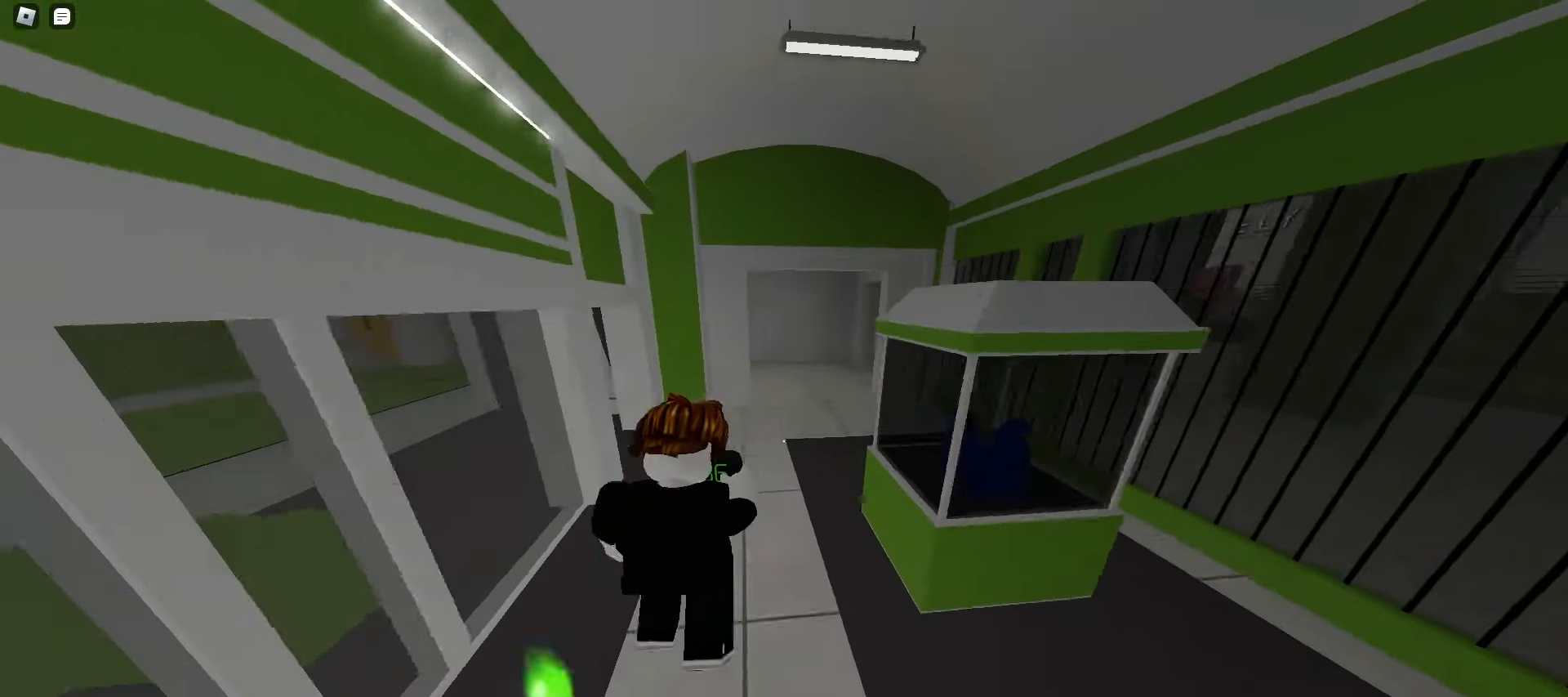
{"keys": ["a", "space", "w"], "mouse": [], "events": [[33, "space", "down"], [67, "space", "up"], [183, "a", "down"], [233, "d", "up"], [500, "space", "down"]]}
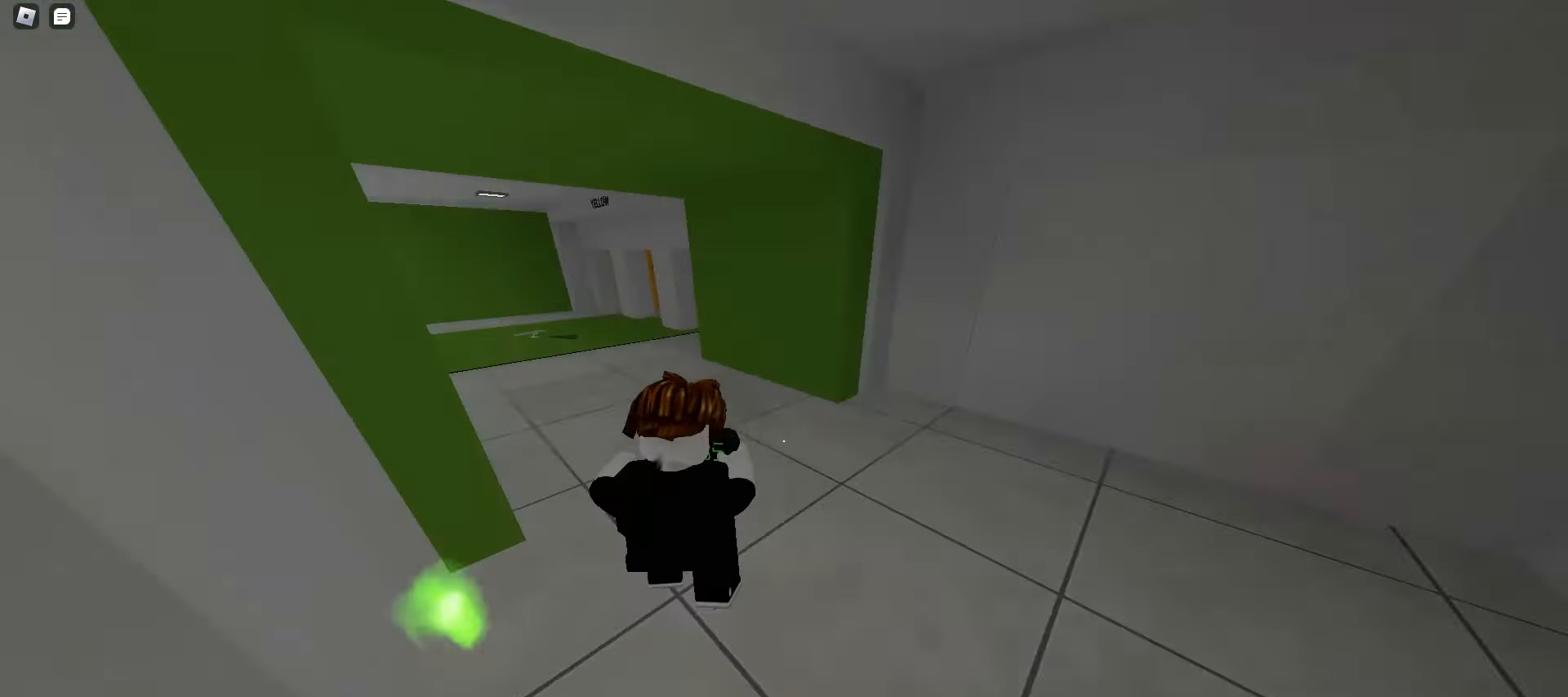
{"keys": ["d", "w"], "mouse": [], "events": [[33, "space", "up"], [67, "space", "down"], [100, "space", "up"], [117, "space", "down"], [150, "space", "up"], [183, "space", "down"], [217, "space", "up"], [250, "space", "down"], [283, "space", "up"], [433, "d", "down"], [450, "a", "up"]]}
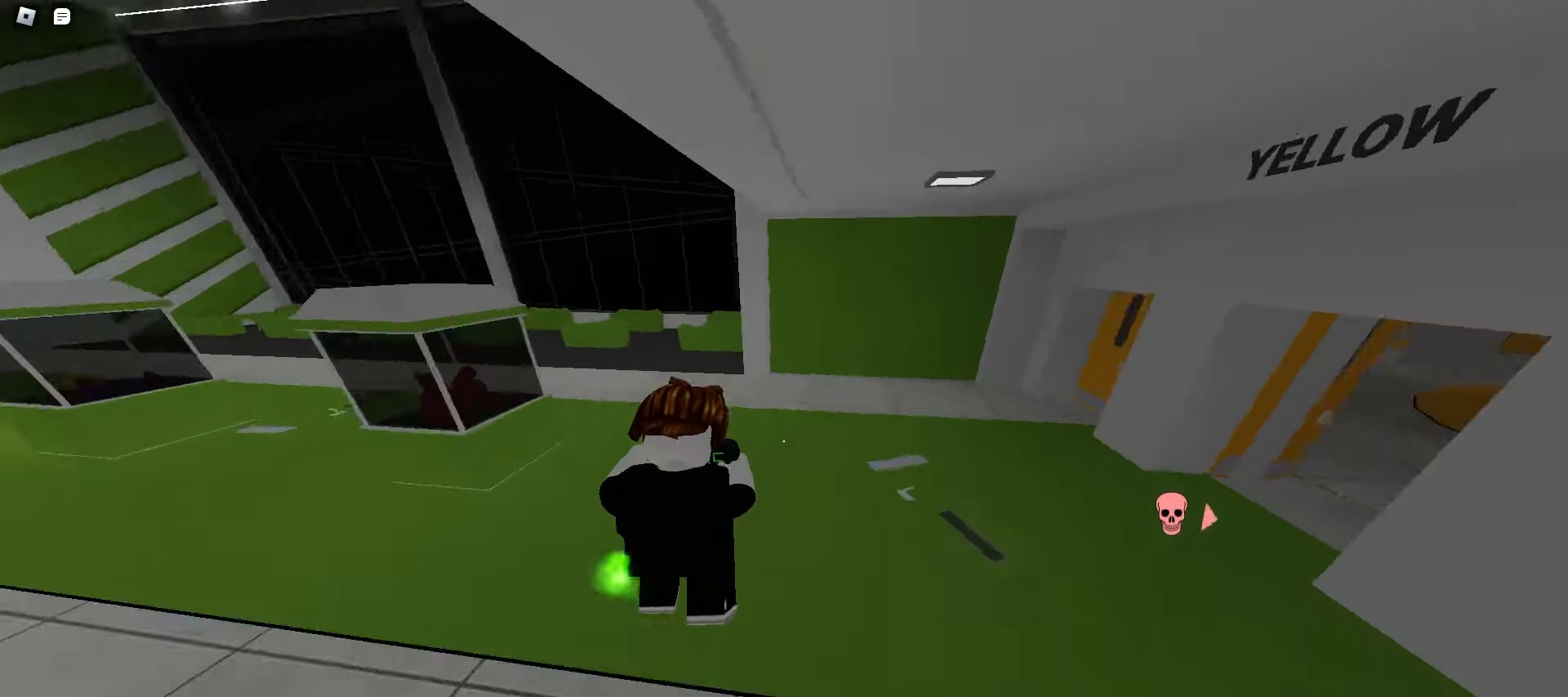
{"keys": ["a", "space", "w"], "mouse": [], "events": [[367, "space", "down"], [400, "space", "up"], [433, "space", "down"], [467, "space", "up"], [483, "a", "down"], [483, "d", "up"], [483, "space", "down"]]}
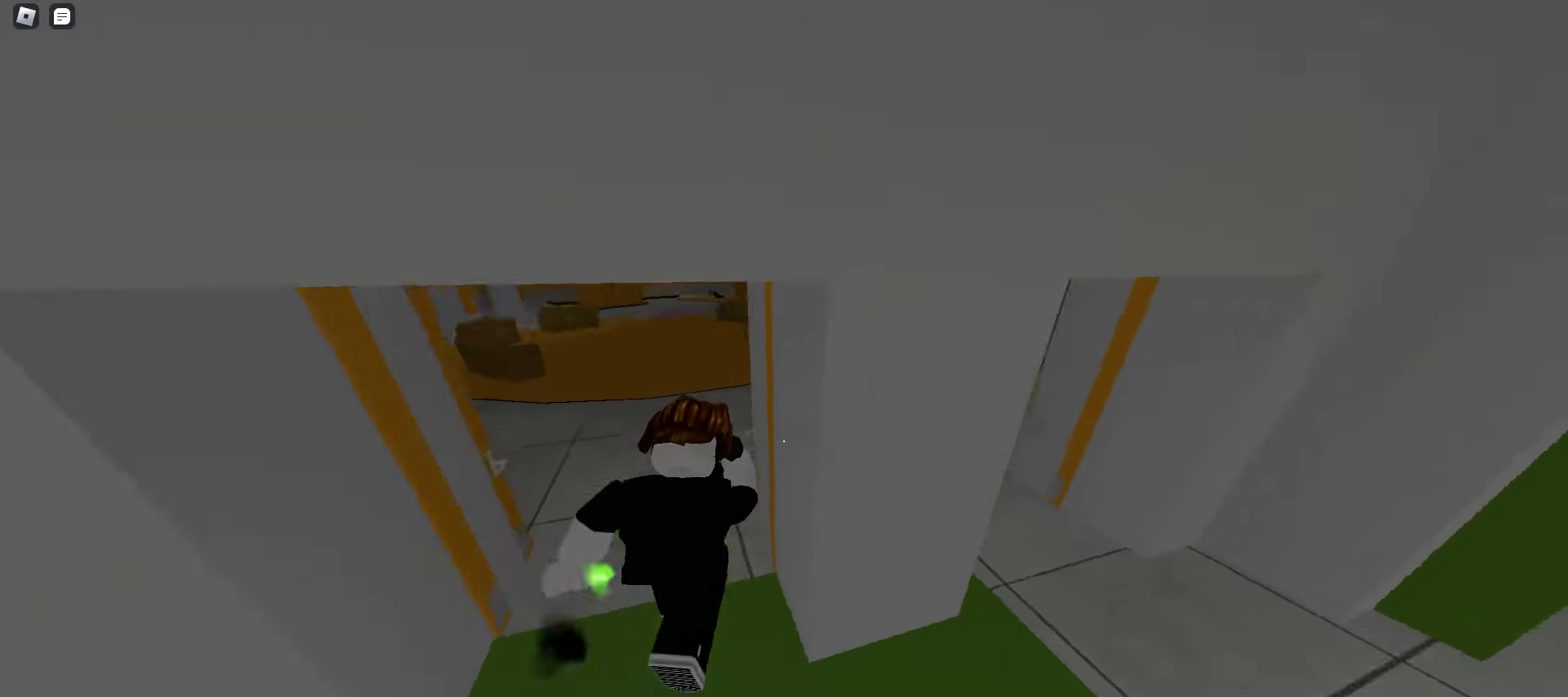
{"keys": ["d", "space", "w"], "mouse": [], "events": [[17, "space", "up"], [50, "space", "down"], [83, "space", "up"], [117, "space", "down"], [150, "space", "up"], [317, "d", "down"], [350, "a", "up"], [500, "space", "down"]]}
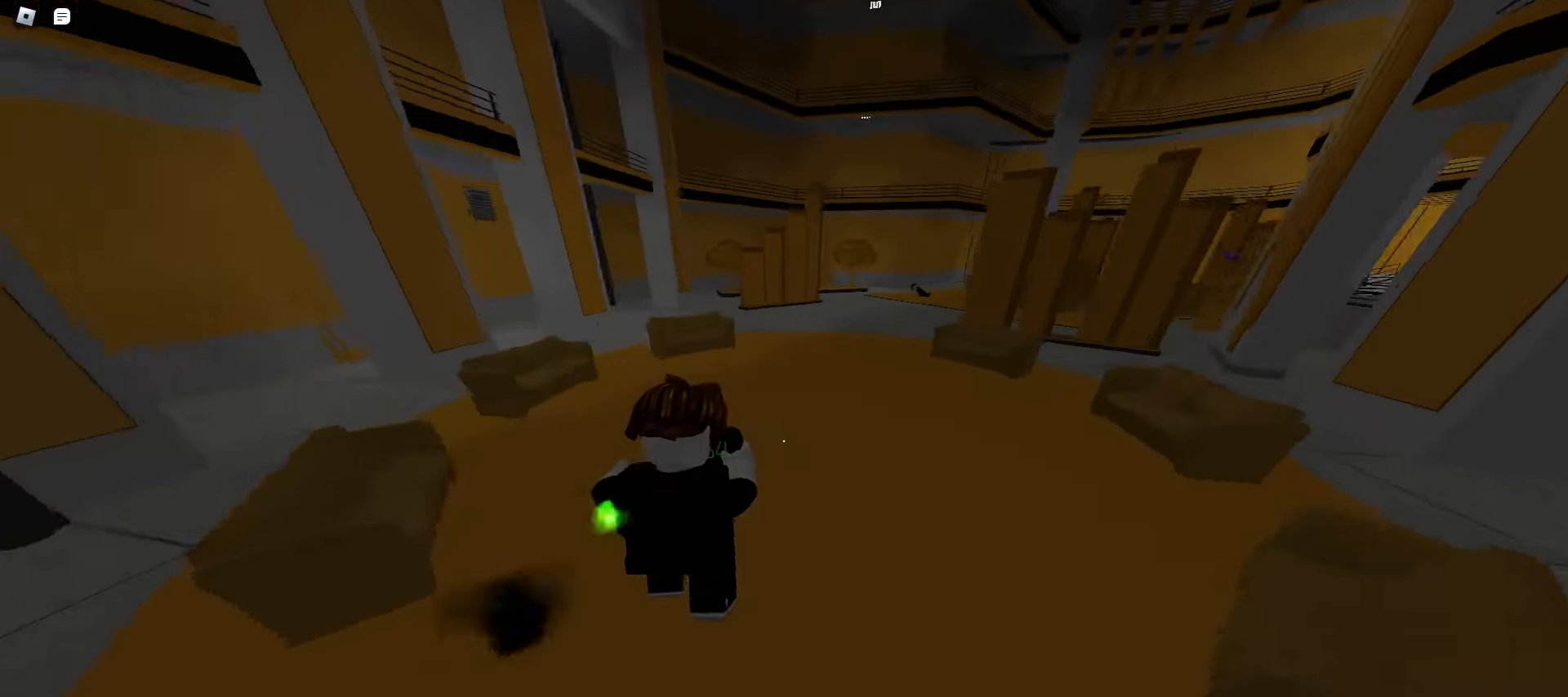
{"keys": ["w"], "mouse": [], "events": [[33, "space", "up"], [67, "space", "down"], [100, "space", "up"], [133, "space", "down"], [167, "space", "up"], [183, "space", "down"], [217, "d", "up"], [217, "space", "up"], [367, "mouse_left", "down"], [467, "mouse_left", "up"]]}
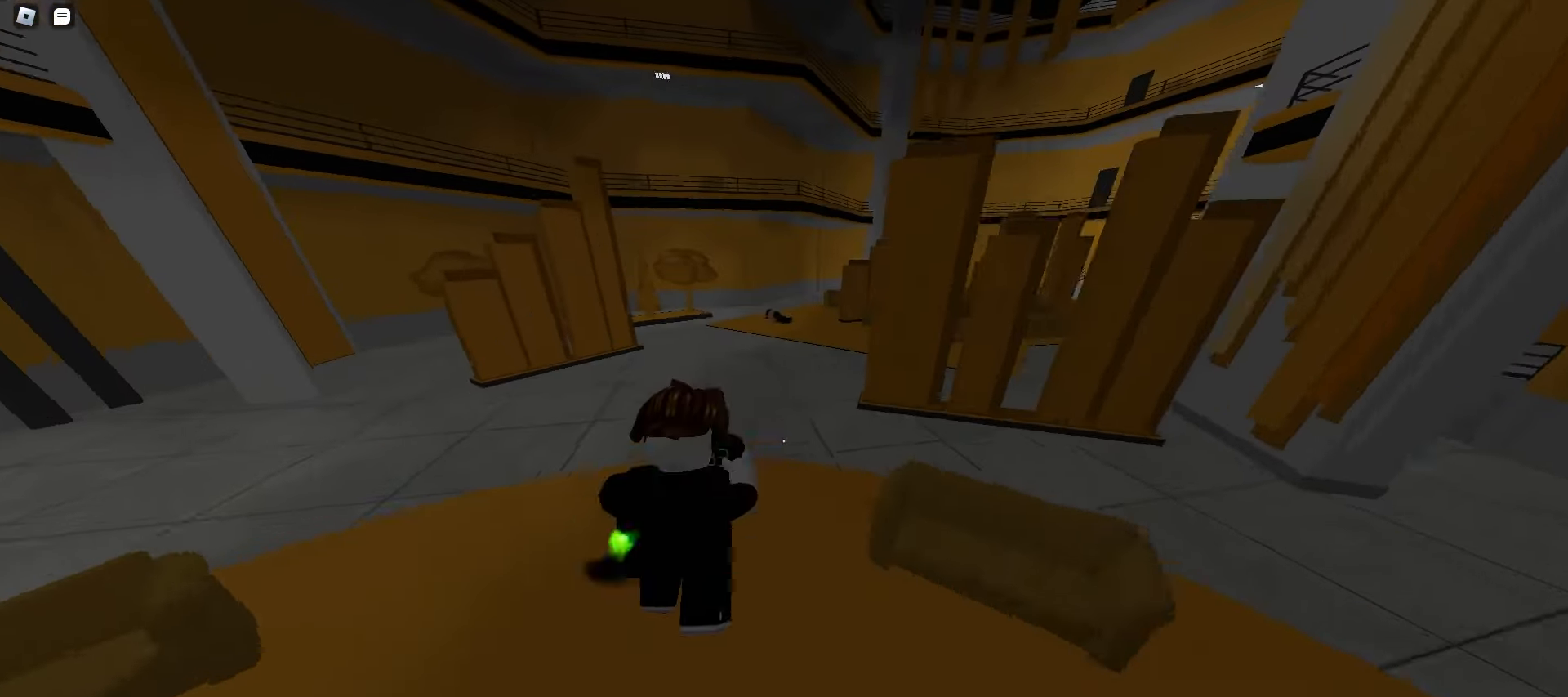
{"keys": ["a", "d", "w"], "mouse": [], "events": [[83, "a", "down"], [150, "space", "down"], [183, "space", "up"], [217, "space", "down"], [250, "space", "up"], [283, "space", "down"], [317, "a", "up"], [317, "d", "down"], [317, "space", "up"], [333, "space", "down"], [367, "space", "up"], [400, "space", "down"], [433, "space", "up"], [467, "space", "down"], [500, "a", "down"], [500, "space", "up"]]}
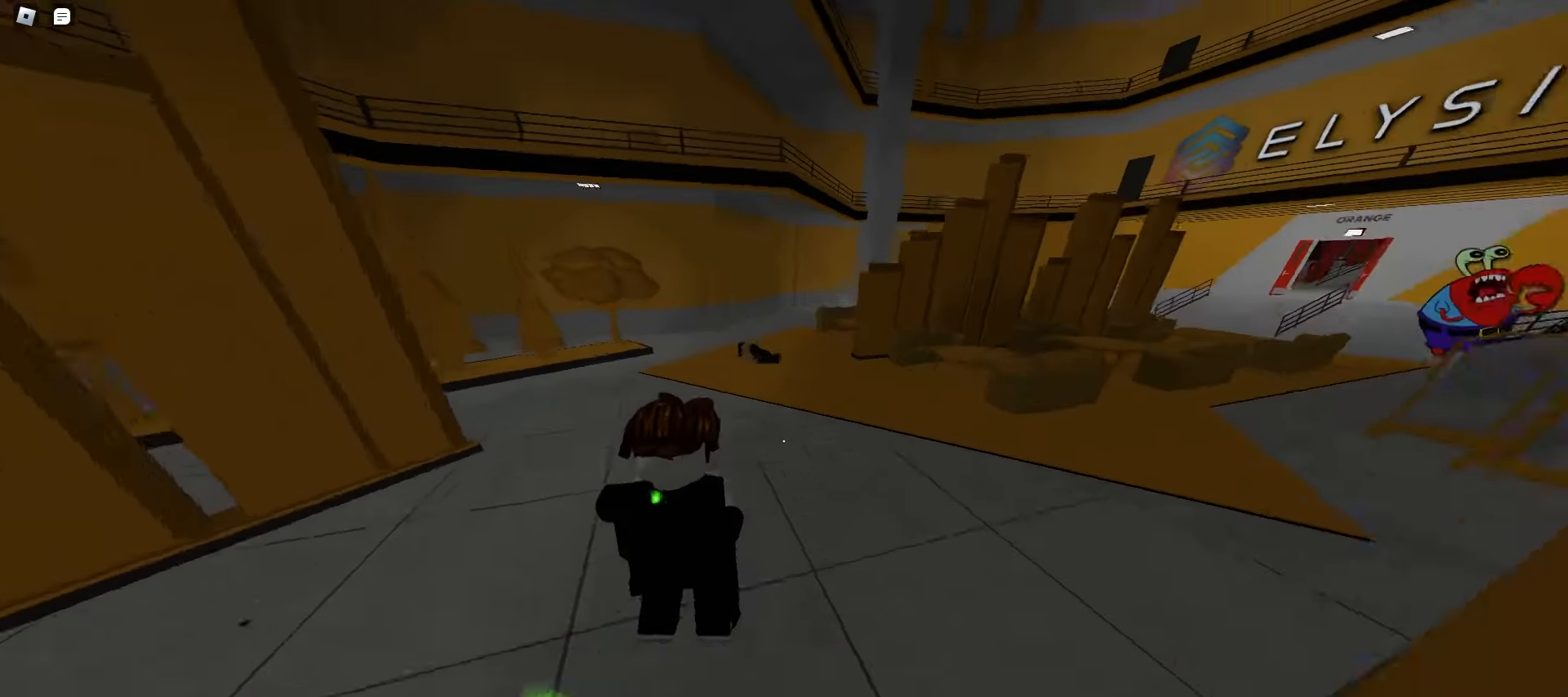
{"keys": ["w"], "mouse": [], "events": [[17, "d", "up"], [33, "space", "down"], [50, "space", "up"], [83, "space", "down"], [117, "space", "up"], [150, "space", "down"], [183, "space", "up"], [217, "space", "down"], [233, "a", "up"], [250, "space", "up"], [267, "space", "down"], [300, "d", "down"], [300, "space", "up"], [333, "space", "down"], [367, "space", "up"], [400, "space", "down"], [433, "space", "up"], [467, "d", "up"], [467, "space", "down"], [483, "space", "up"]]}
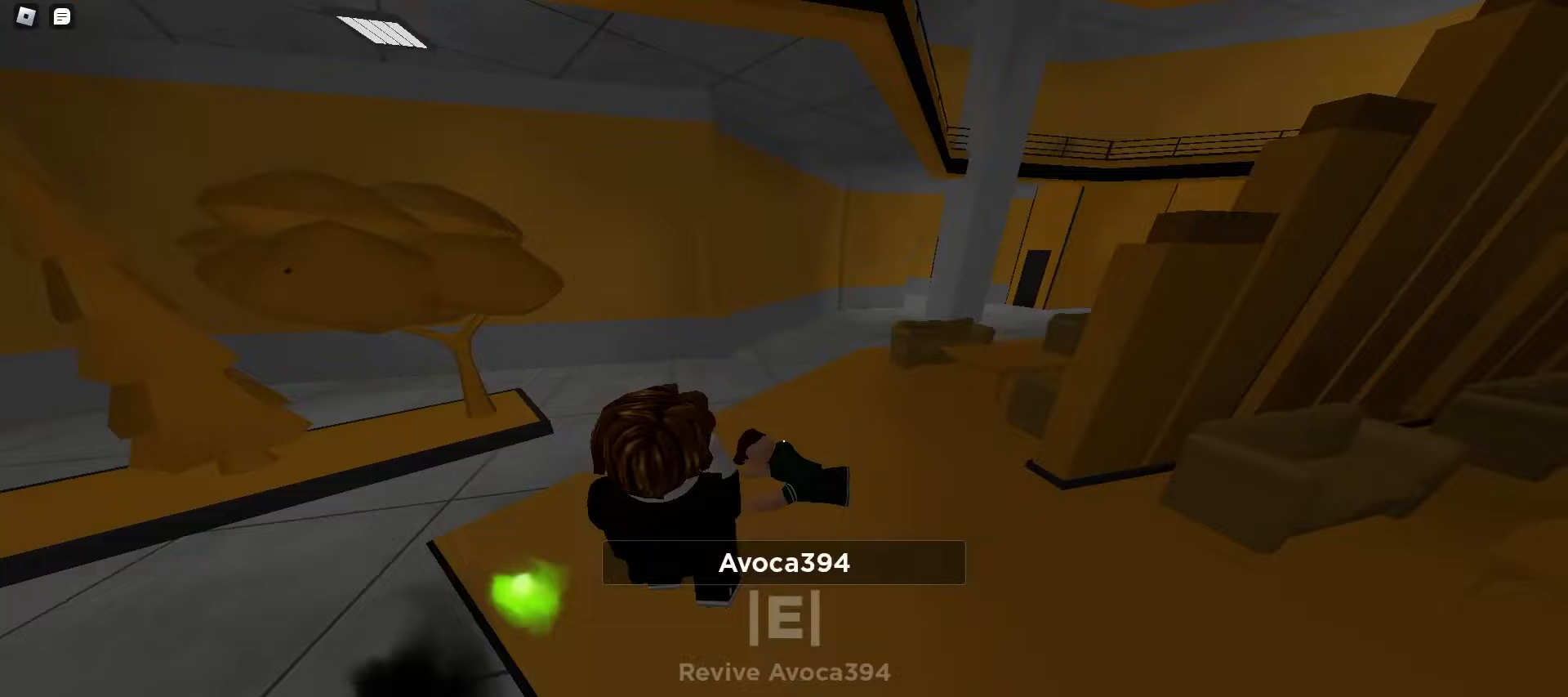
{"keys": ["d", "w"], "mouse": [], "events": [[17, "space", "down"], [33, "e", "down"], [50, "space", "up"], [83, "space", "down"], [100, "q", "down"], [117, "space", "up"], [150, "e", "up"], [150, "space", "down"], [167, "space", "up"], [200, "space", "down"], [233, "d", "down"], [233, "q", "up"], [233, "space", "up"], [267, "space", "down"], [300, "space", "up"], [333, "space", "down"], [367, "space", "up"], [400, "space", "down"], [433, "space", "up"], [450, "space", "down"], [483, "space", "up"]]}
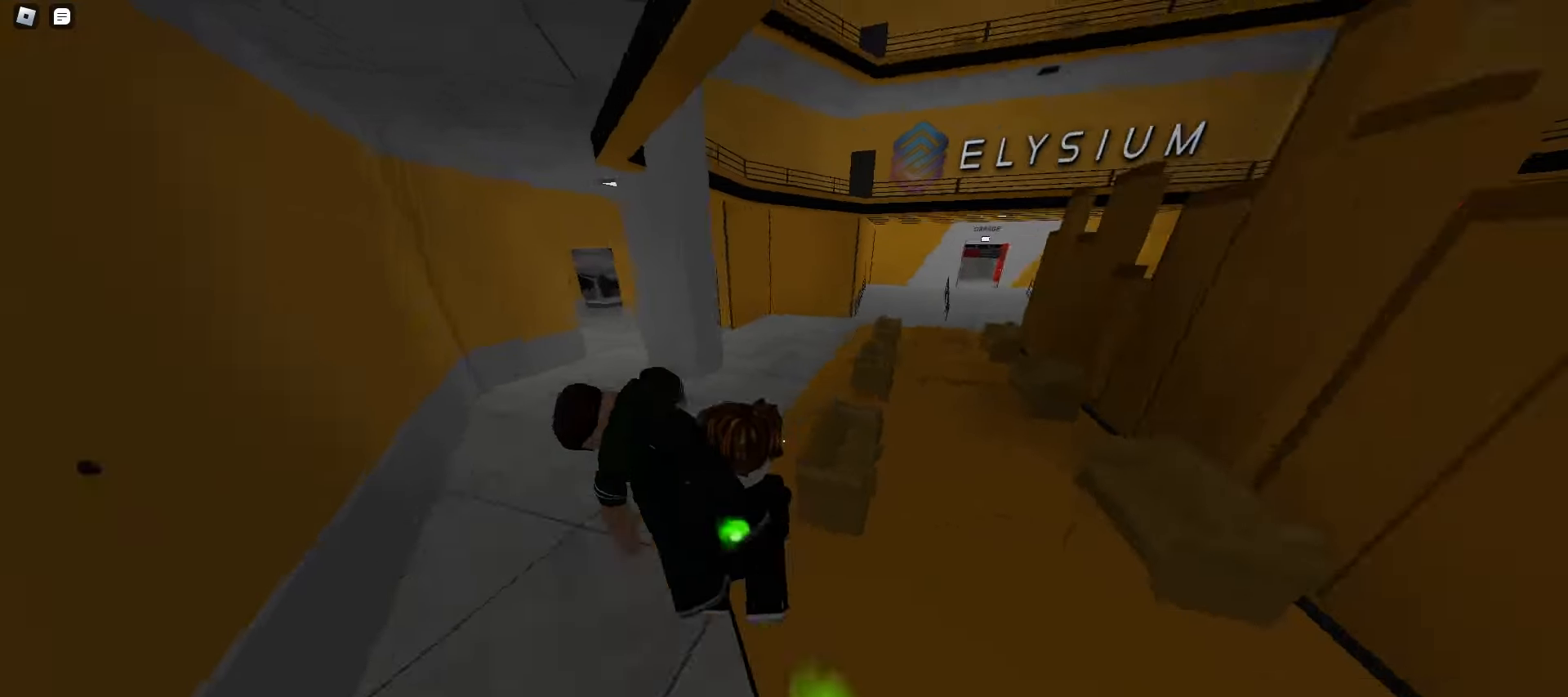
{"keys": ["d", "w"], "mouse": [], "events": [[183, "a", "down"], [183, "d", "up"], [400, "a", "up"], [400, "d", "down"]]}
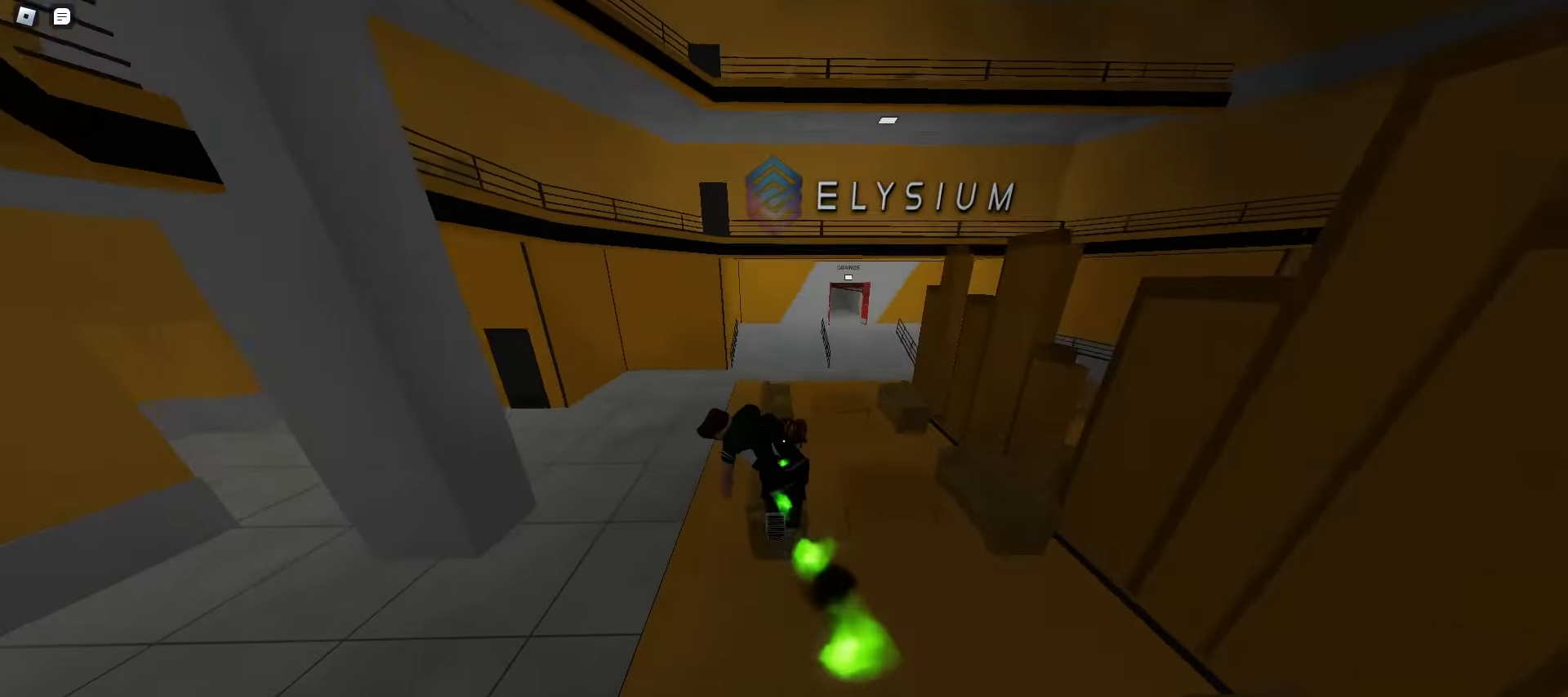
{"keys": ["a", "w"], "mouse": [], "events": [[150, "a", "down"], [150, "d", "up"], [283, "d", "down"], [300, "a", "up"], [500, "a", "down"], [500, "d", "up"]]}
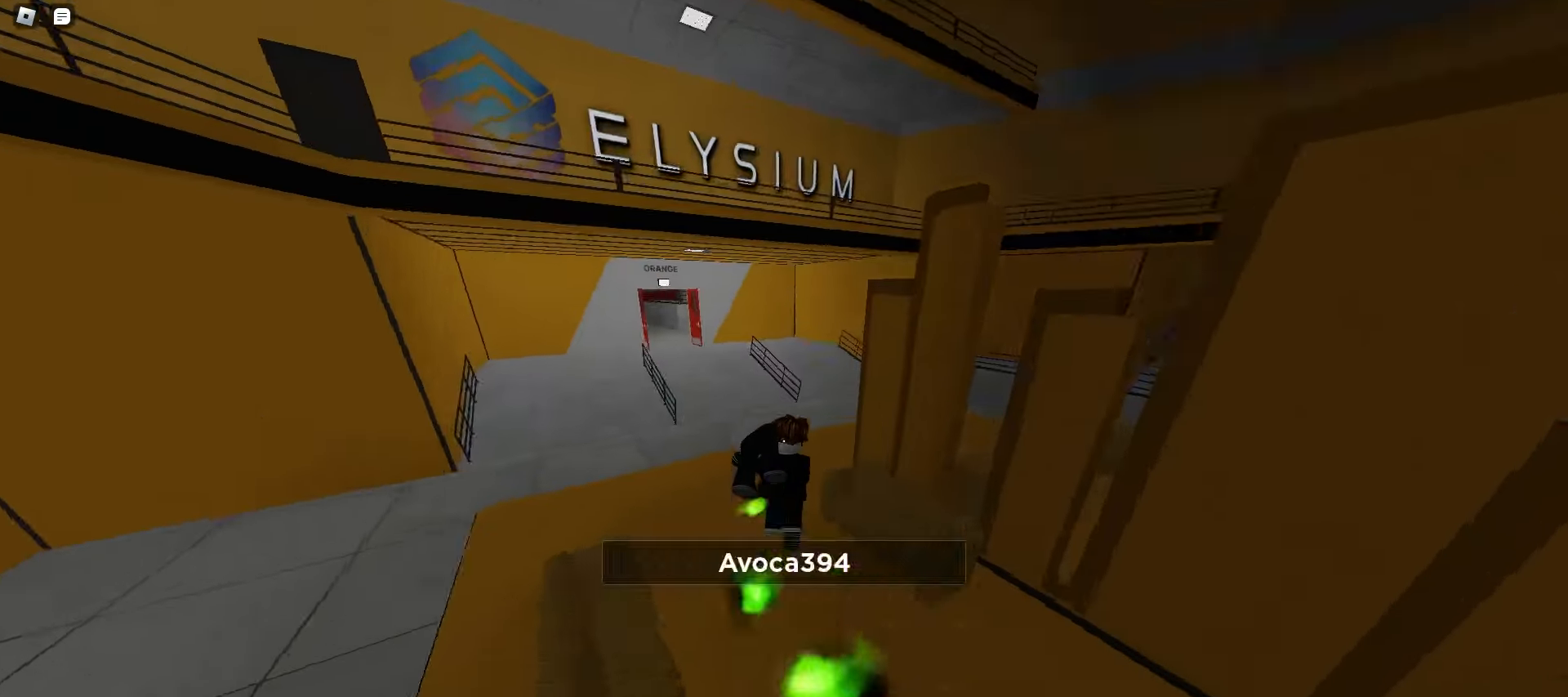
{"keys": ["a", "w"], "mouse": [], "events": [[233, "a", "up"], [233, "d", "down"], [433, "a", "down"], [433, "d", "up"]]}
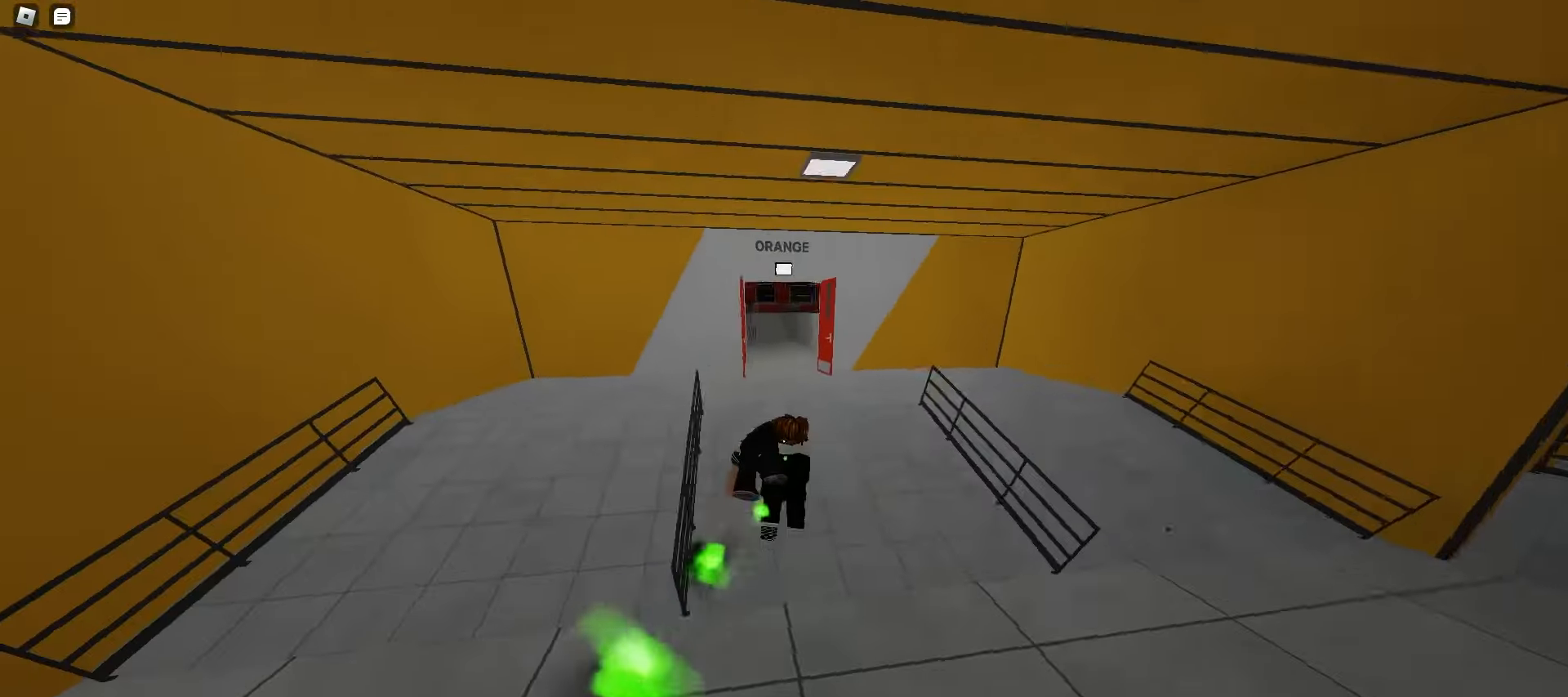
{"keys": ["d", "w"], "mouse": [], "events": [[50, "a", "up"], [50, "d", "down"], [167, "a", "down"], [200, "d", "up"], [283, "a", "up"], [300, "d", "down"], [367, "a", "down"], [367, "d", "up"], [450, "d", "down"], [467, "a", "up"]]}
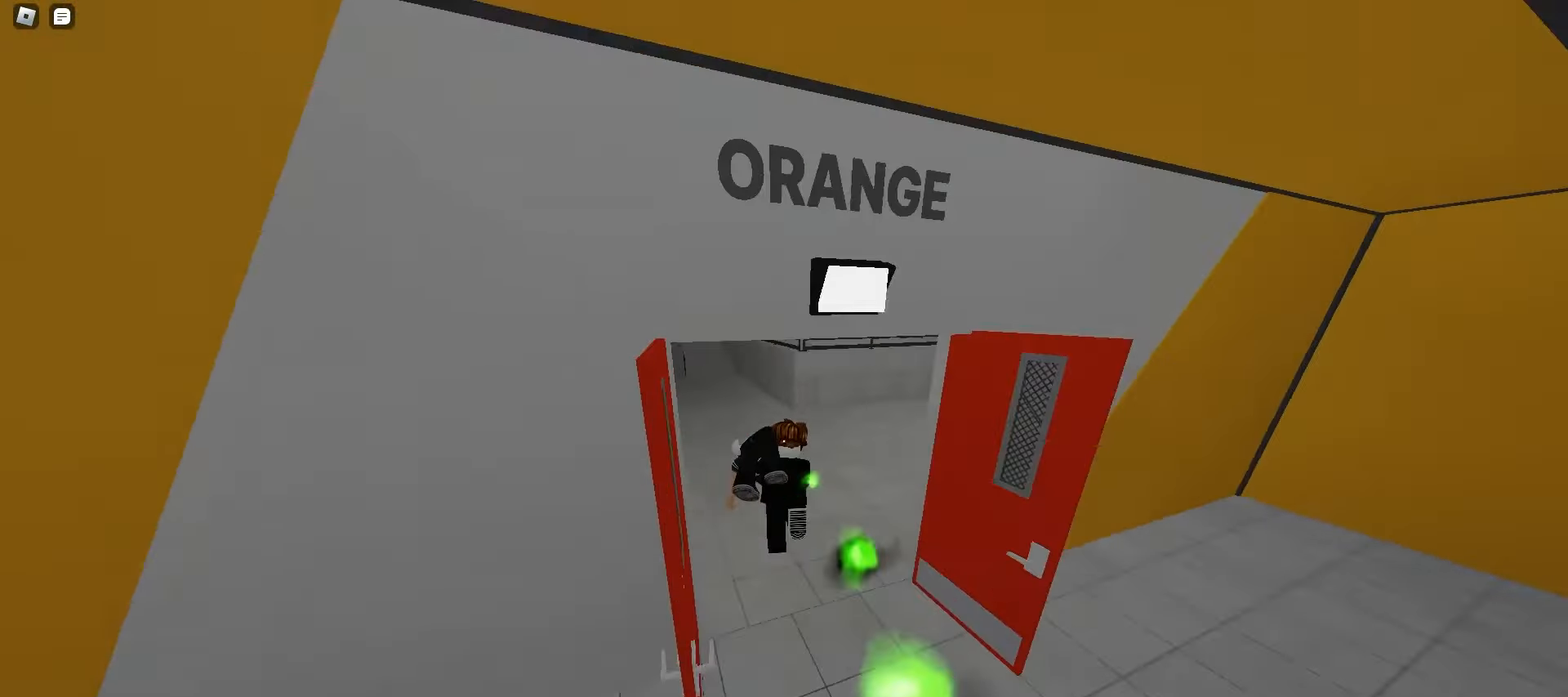
{"keys": ["w"], "mouse": [], "events": [[183, "d", "up"], [283, "q", "down"], [400, "q", "up"]]}
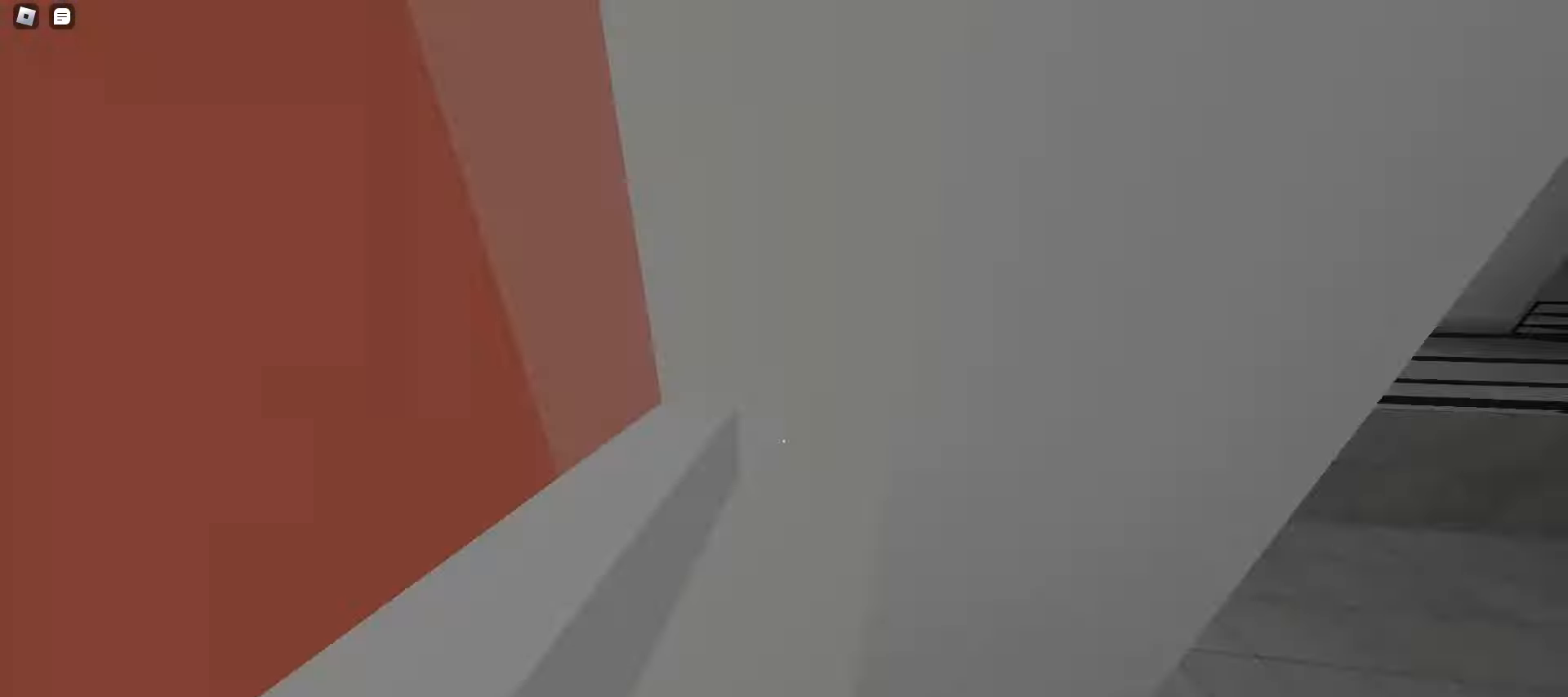
{"keys": ["a", "w"], "mouse": [], "events": [[483, "a", "down"]]}
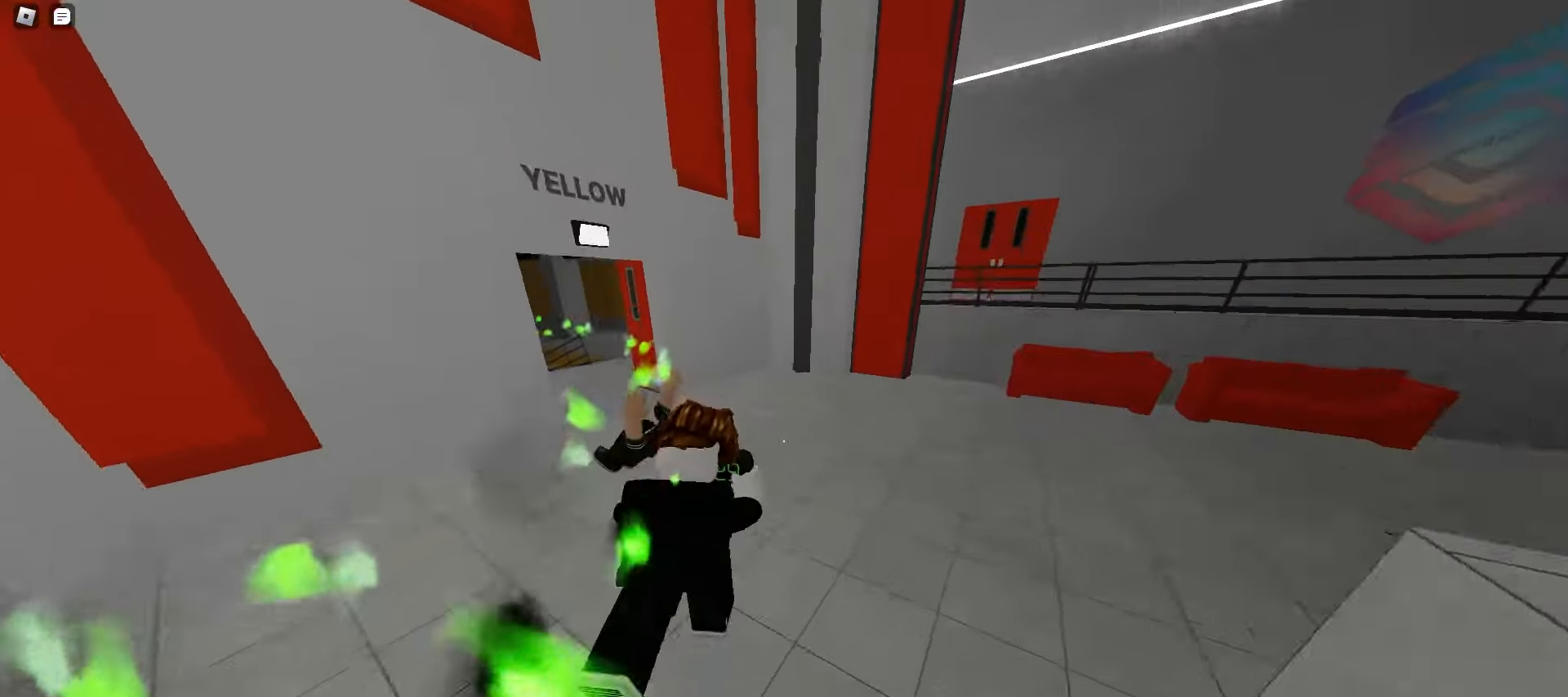
{"keys": ["d", "w"], "mouse": [], "events": [[83, "a", "up"], [117, "e", "down"], [217, "e", "up"], [500, "d", "down"]]}
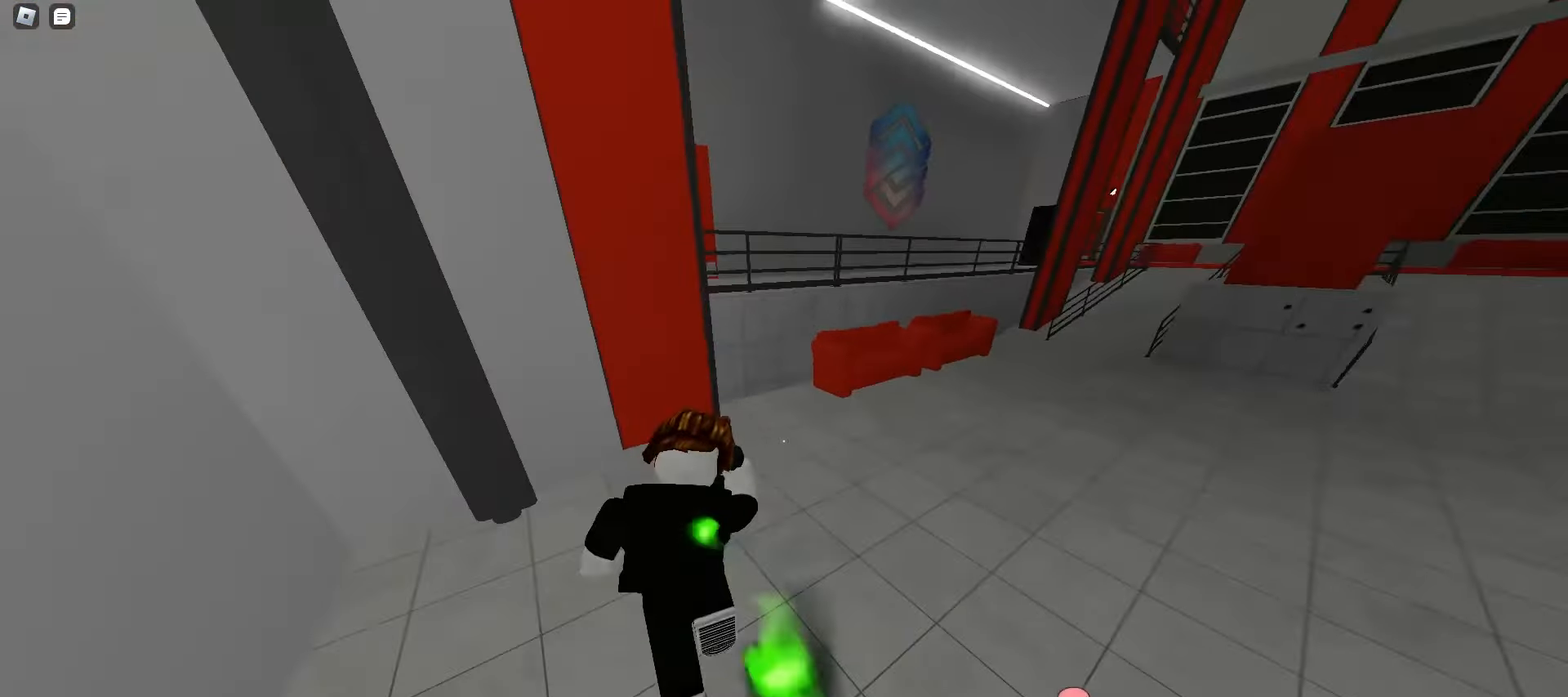
{"keys": ["a", "w"], "mouse": [], "events": [[217, "space", "down"], [250, "space", "up"], [283, "space", "down"], [317, "space", "up"], [333, "space", "down"], [367, "space", "up"], [400, "space", "down"], [417, "d", "up"], [433, "space", "up"], [467, "a", "down"]]}
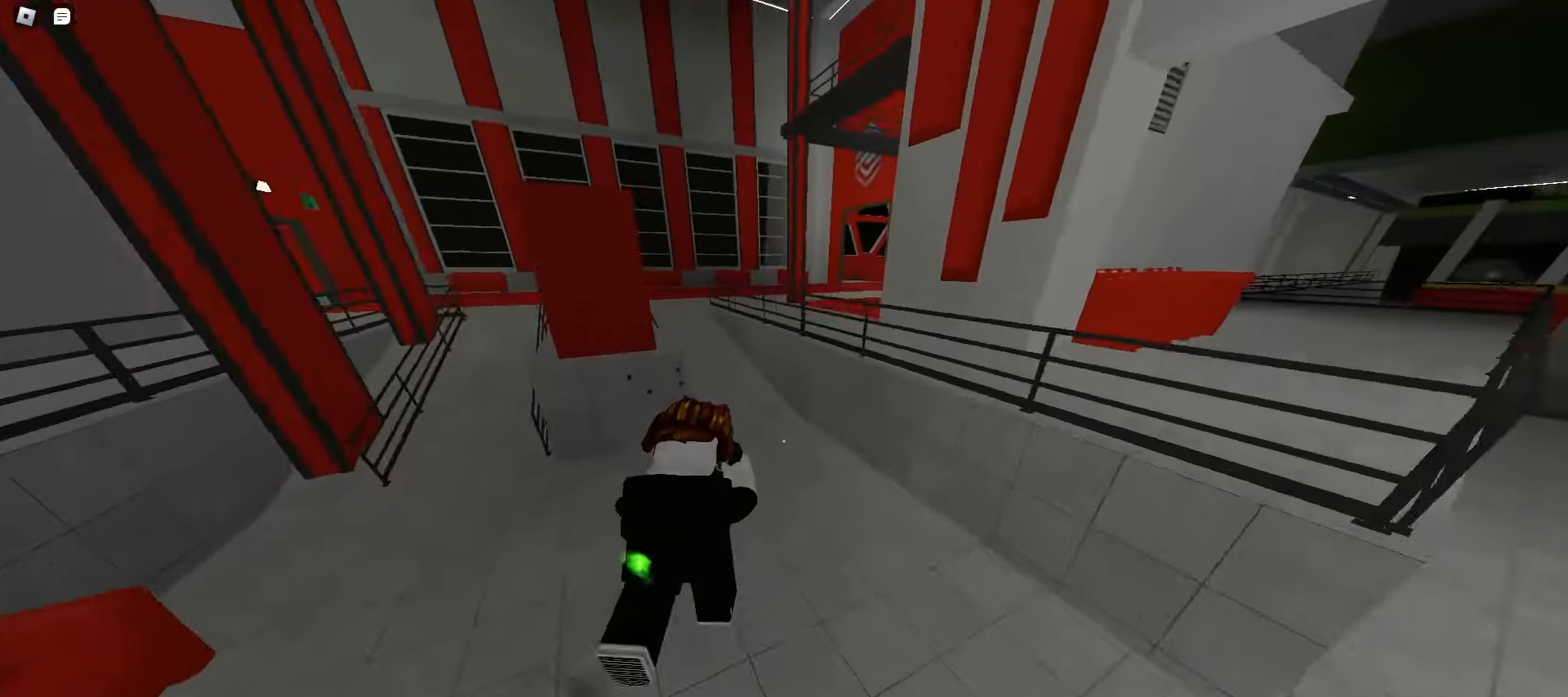
{"keys": ["d", "w"], "mouse": [], "events": [[133, "a", "up"], [167, "d", "down"], [267, "a", "down"], [283, "d", "up"], [333, "space", "down"], [367, "space", "up"], [400, "space", "down"], [433, "space", "up"], [467, "d", "down"], [467, "space", "down"], [483, "a", "up"], [483, "space", "up"]]}
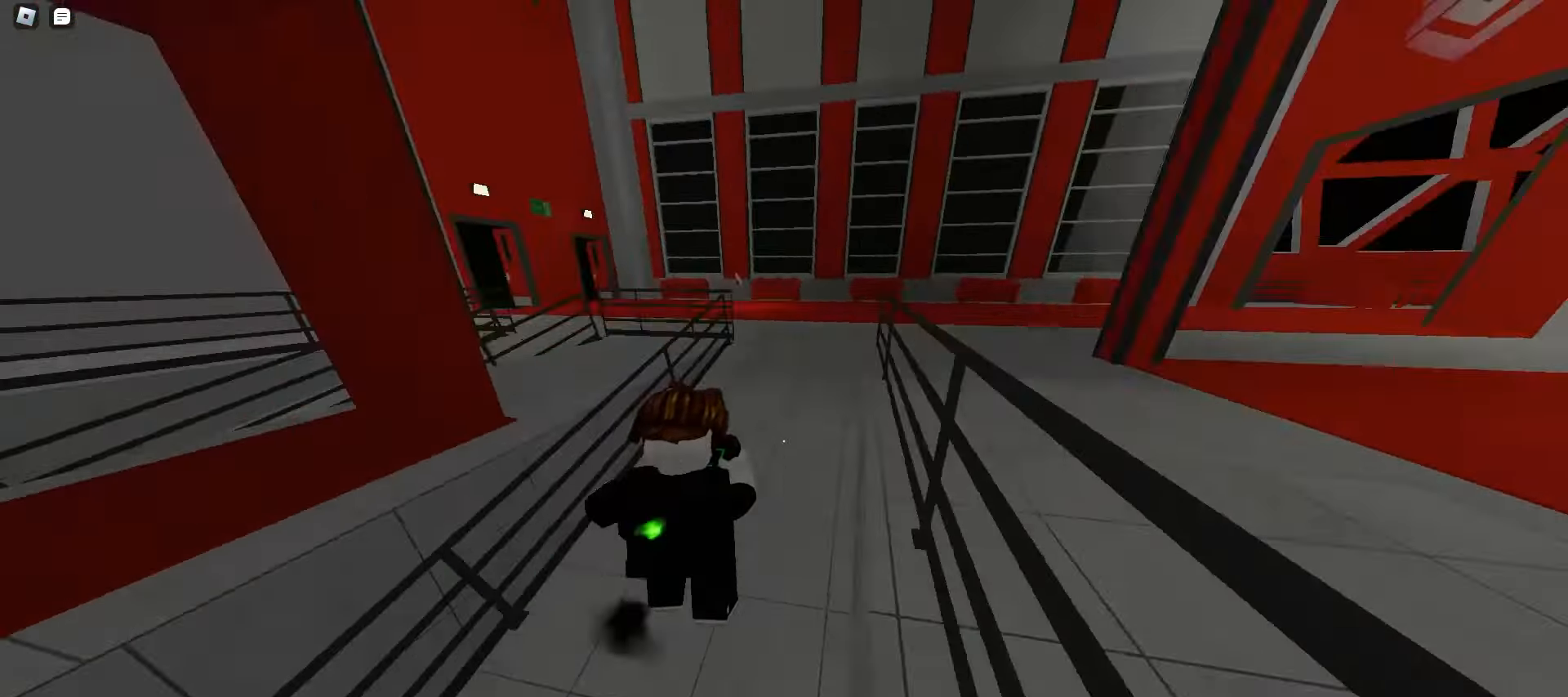
{"keys": ["d", "w"], "mouse": [], "events": [[17, "space", "down"], [50, "space", "up"], [83, "d", "up"], [83, "space", "down"], [100, "a", "down"], [117, "space", "up"], [150, "space", "down"], [183, "space", "up"], [217, "d", "down"], [217, "space", "down"], [233, "a", "up"], [233, "space", "up"], [267, "space", "down"], [300, "space", "up"], [333, "space", "down"], [367, "space", "up"], [400, "space", "down"], [433, "space", "up"], [467, "space", "down"], [483, "space", "up"]]}
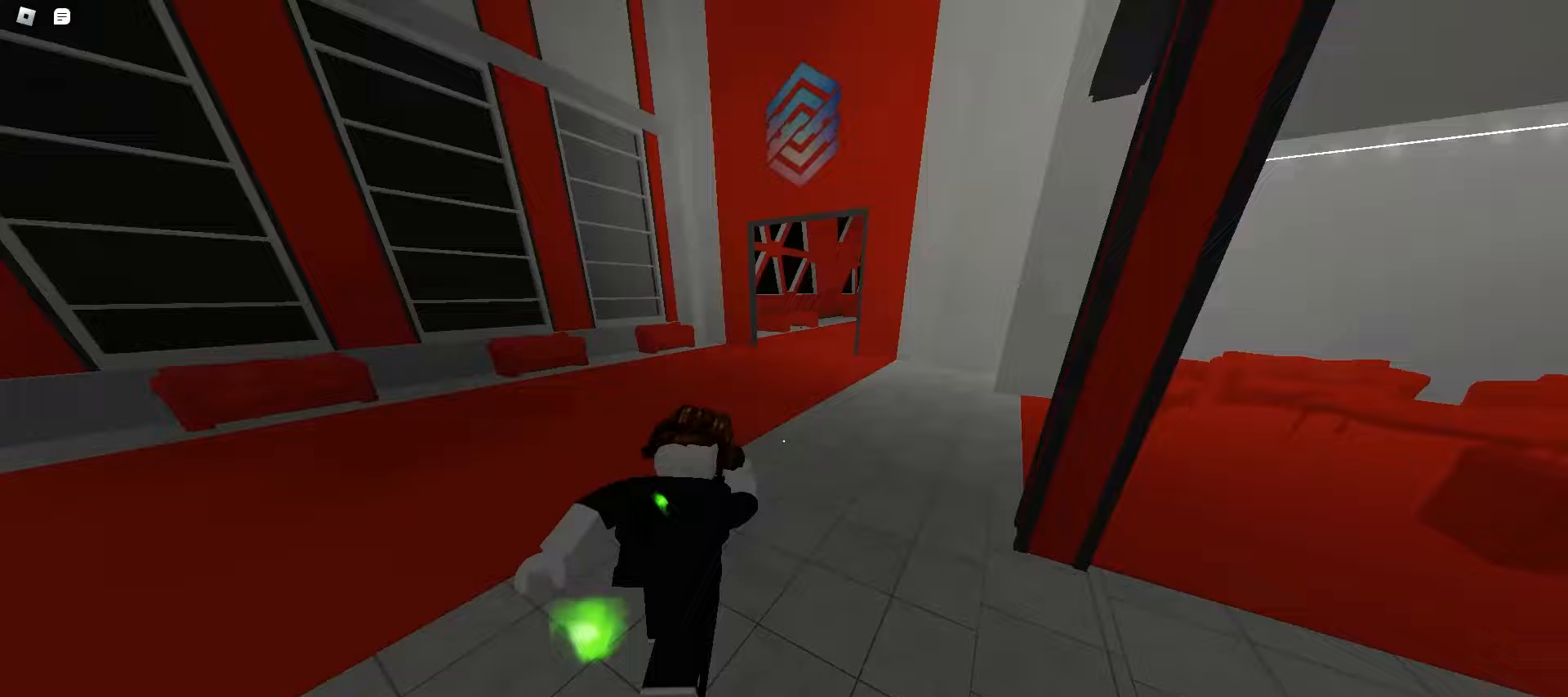
{"keys": ["space", "w"], "mouse": [], "events": [[50, "d", "up"], [183, "mouse_left", "down"], [283, "mouse_left", "up"], [367, "space", "down"], [400, "space", "up"], [433, "space", "down"], [467, "space", "up"], [500, "space", "down"]]}
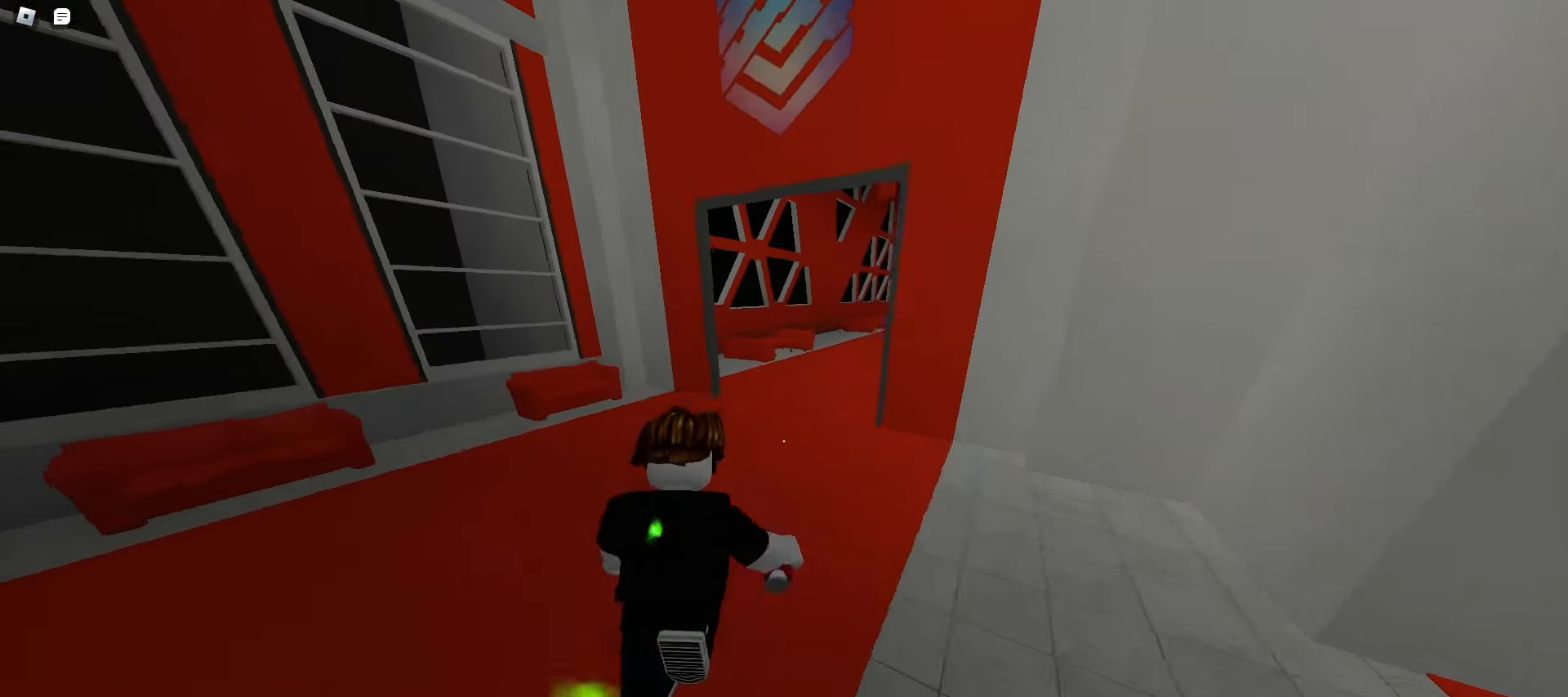
{"keys": ["d", "space", "w"], "mouse": [], "events": [[17, "space", "up"], [50, "space", "down"], [83, "space", "up"], [117, "space", "down"], [150, "space", "up"], [183, "space", "down"], [217, "space", "up"], [233, "space", "down"], [267, "space", "up"], [300, "space", "down"], [333, "d", "down"], [333, "space", "up"], [367, "space", "down"], [400, "space", "up"], [433, "space", "down"], [450, "space", "up"], [483, "space", "down"]]}
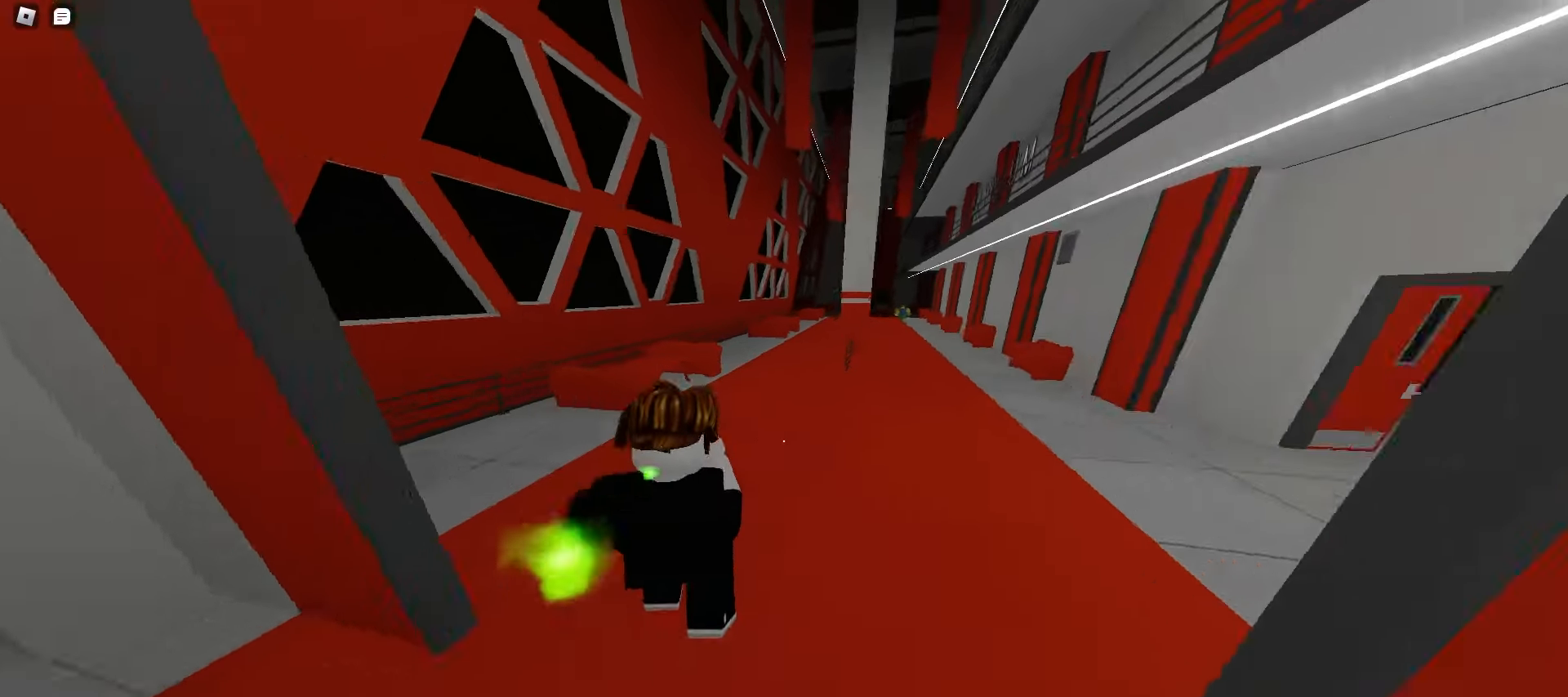
{"keys": ["a", "w"], "mouse": [], "events": [[17, "space", "up"], [50, "space", "down"], [83, "space", "up"], [117, "space", "down"], [150, "space", "up"], [167, "space", "down"], [183, "ctrl", "down"], [200, "space", "up"], [233, "space", "down"], [267, "space", "up"], [333, "a", "down"], [333, "d", "up"], [483, "ctrl", "up"]]}
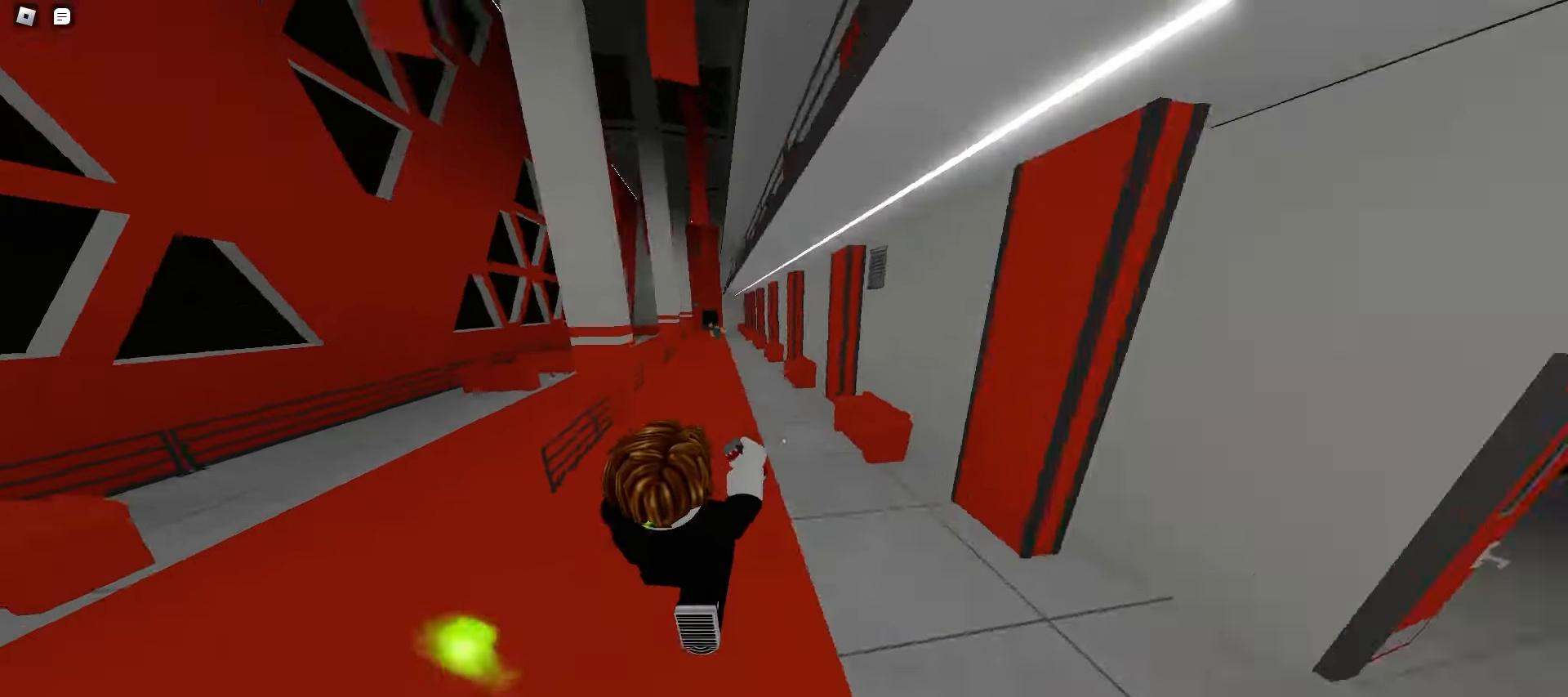
{"keys": ["a", "w"], "mouse": [], "events": [[50, "space", "down"], [83, "space", "up"], [117, "space", "down"], [150, "space", "up"], [167, "space", "down"], [200, "d", "down"], [200, "space", "up"], [217, "a", "up"], [233, "space", "down"], [267, "space", "up"], [300, "space", "down"], [333, "space", "up"], [367, "space", "down"], [383, "space", "up"], [433, "a", "down"], [450, "d", "up"]]}
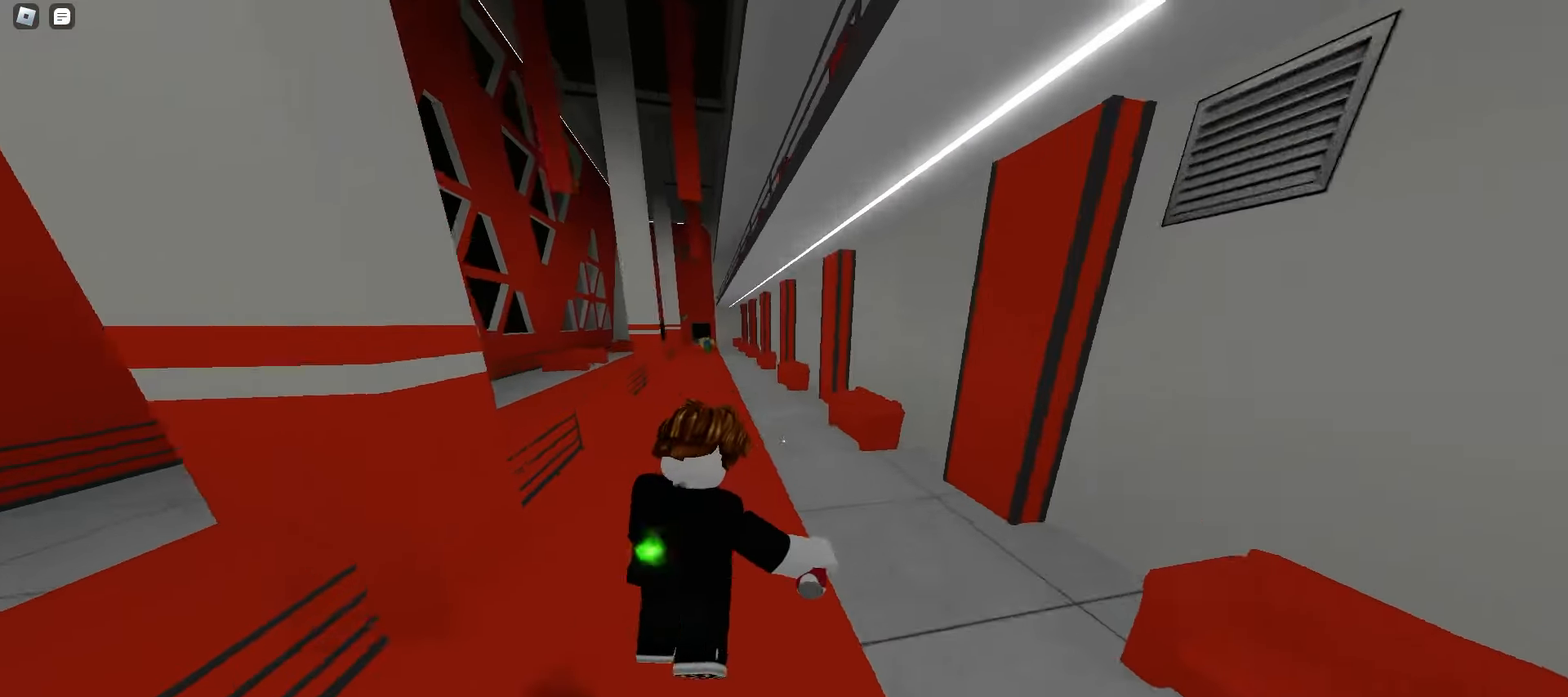
{"keys": ["a", "w"], "mouse": [], "events": [[150, "a", "up"], [167, "d", "down"], [283, "a", "down"], [283, "d", "up"]]}
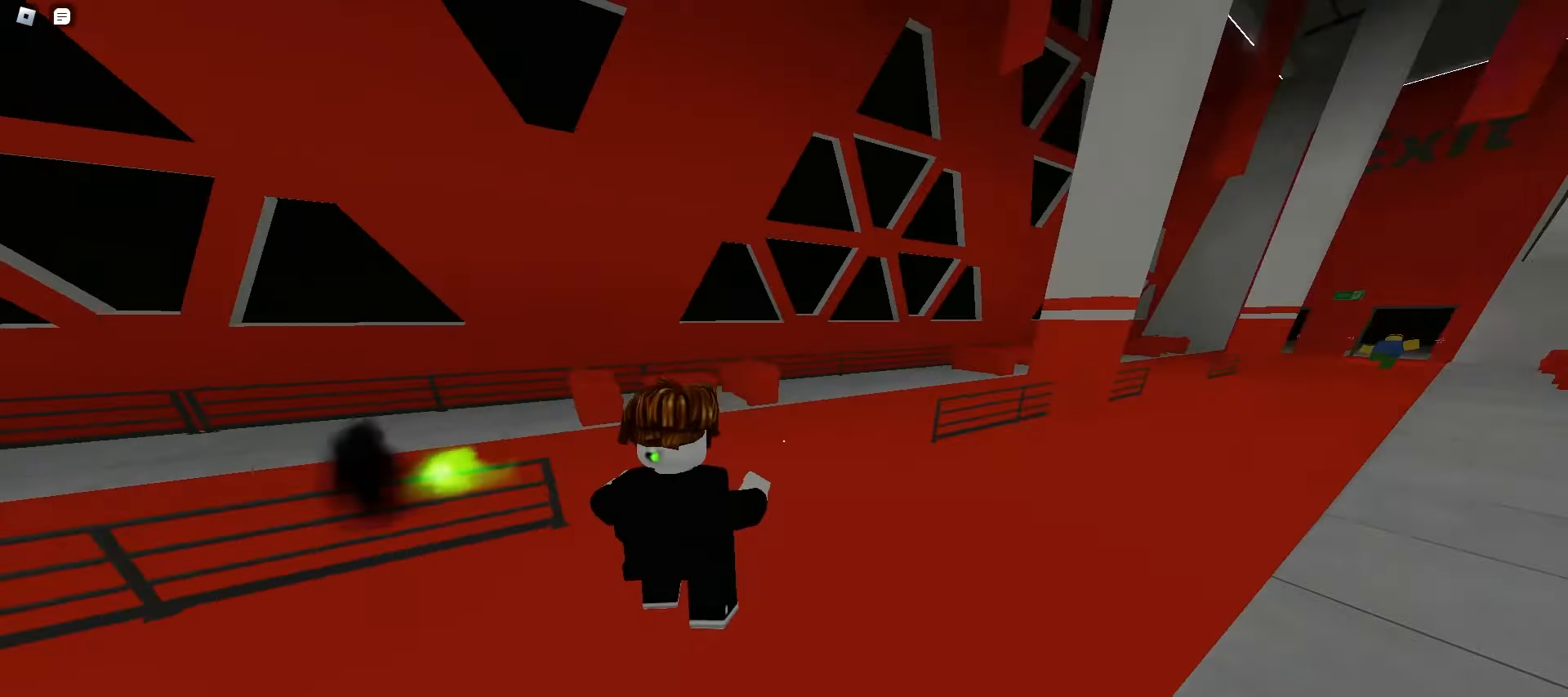
{"keys": ["d", "w"], "mouse": [], "events": [[50, "space", "down"], [67, "a", "up"], [67, "d", "down"], [67, "space", "up"], [100, "space", "down"], [133, "space", "up"], [167, "space", "down"], [200, "space", "up"], [233, "space", "down"], [250, "space", "up"], [283, "space", "down"], [317, "space", "up"]]}
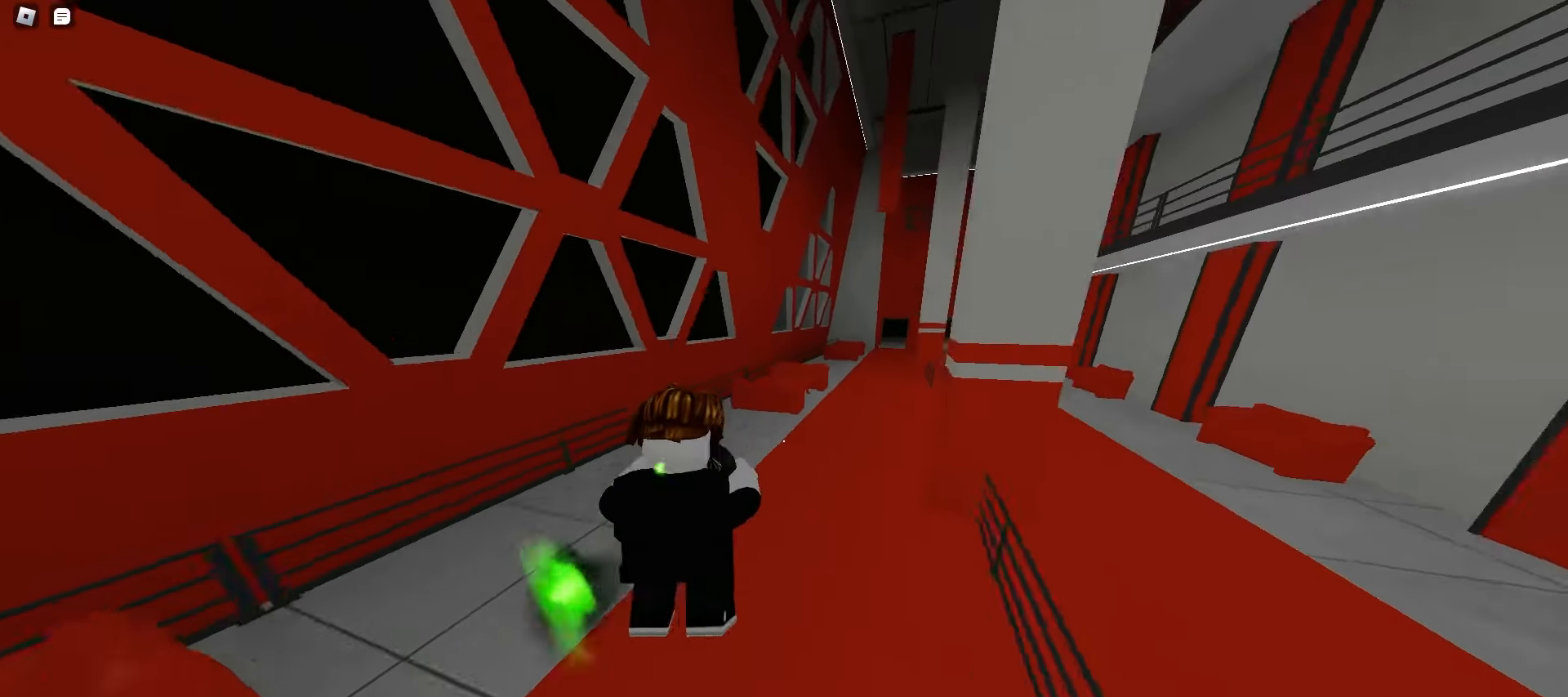
{"keys": ["w"], "mouse": [], "events": [[217, "space", "down"], [233, "space", "up"], [267, "space", "down"], [300, "space", "up"], [333, "space", "down"], [367, "space", "up"], [400, "space", "down"], [433, "space", "up"], [450, "space", "down"], [483, "space", "up"], [500, "d", "up"]]}